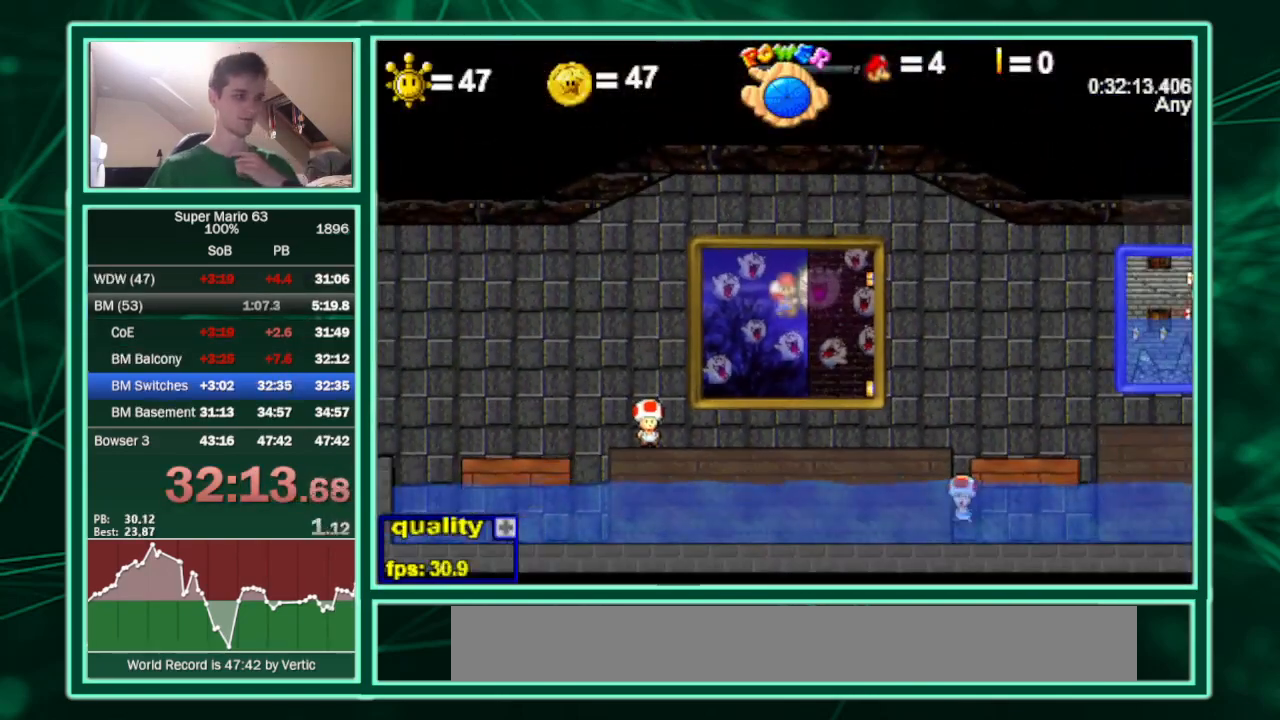
Gameplay with keyboard; each line is a JSON object with the keys held at the frame after it. "events" lists presses ("down") and releases ("up") of "c", "down", "equals", "left", "minus", "p", "right", "semicolon", "shift", "up", "x" and "z" between this image and that frame as [ms after this image, input, new state], when the widget could be followed in between. No other keys are recorded. Mouse input is not recorded.
{"keys": ["up"], "events": []}
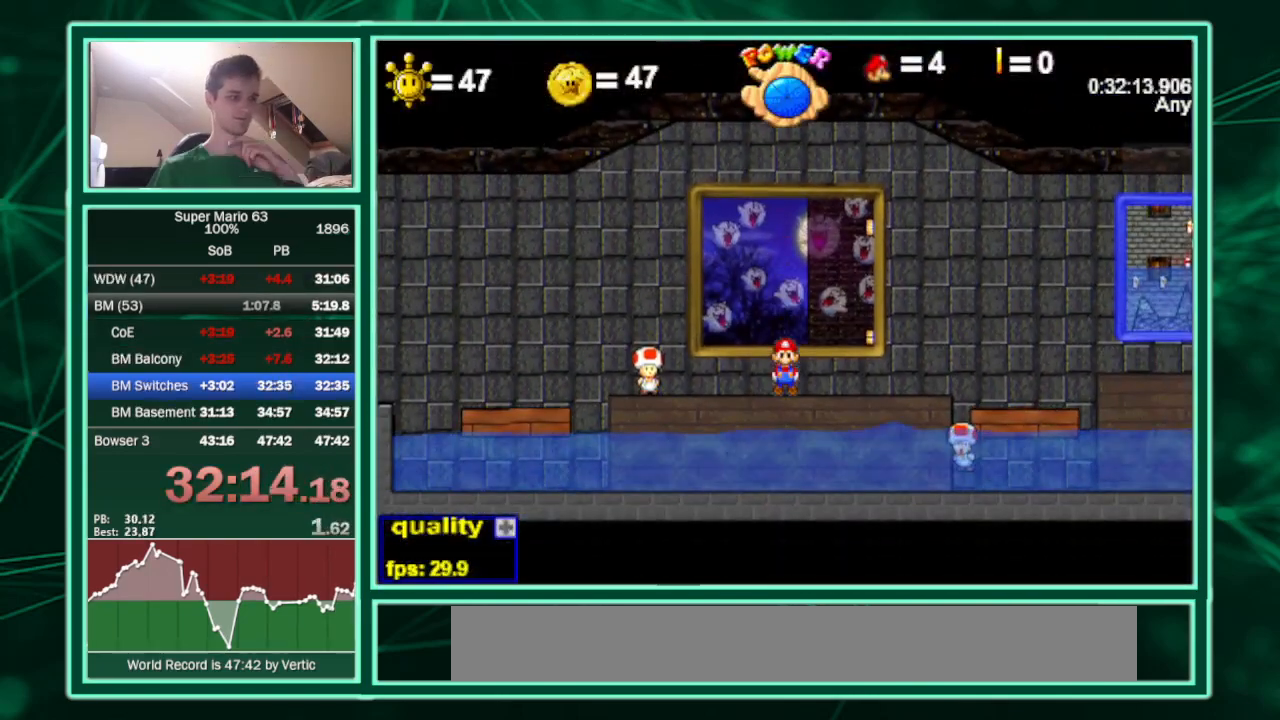
{"keys": ["up"], "events": []}
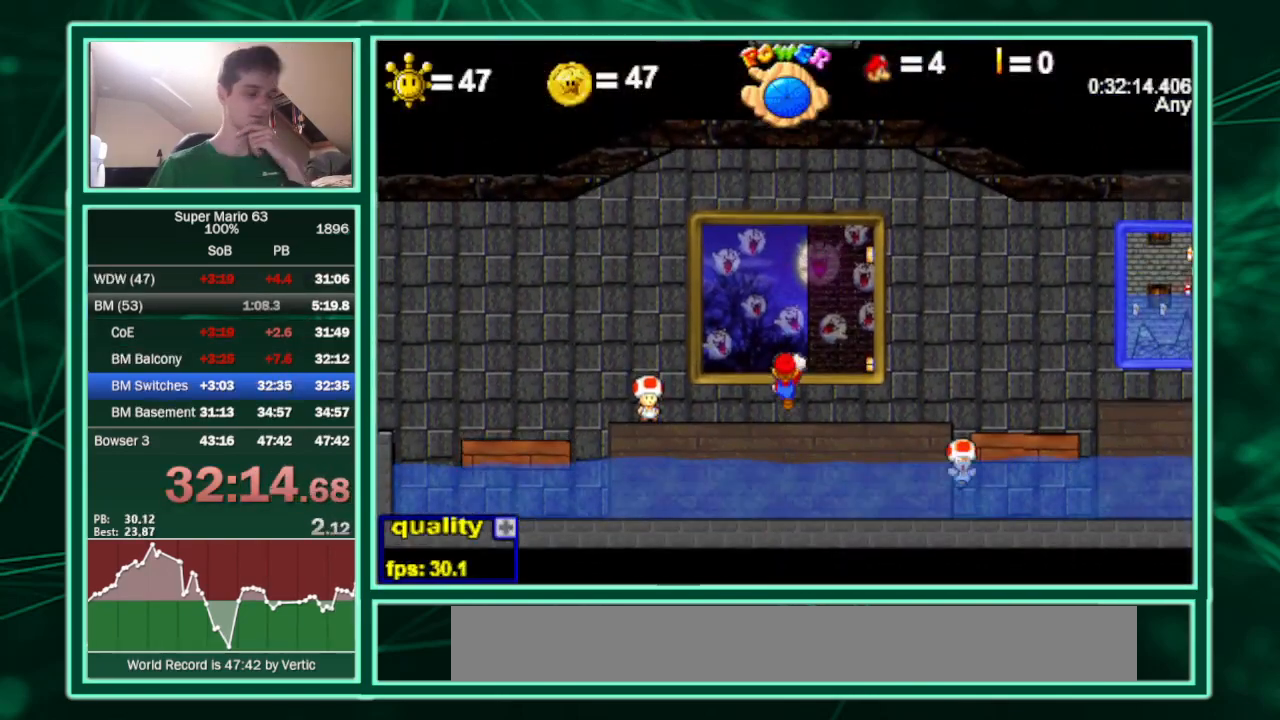
{"keys": [], "events": [[300, "up", "up"]]}
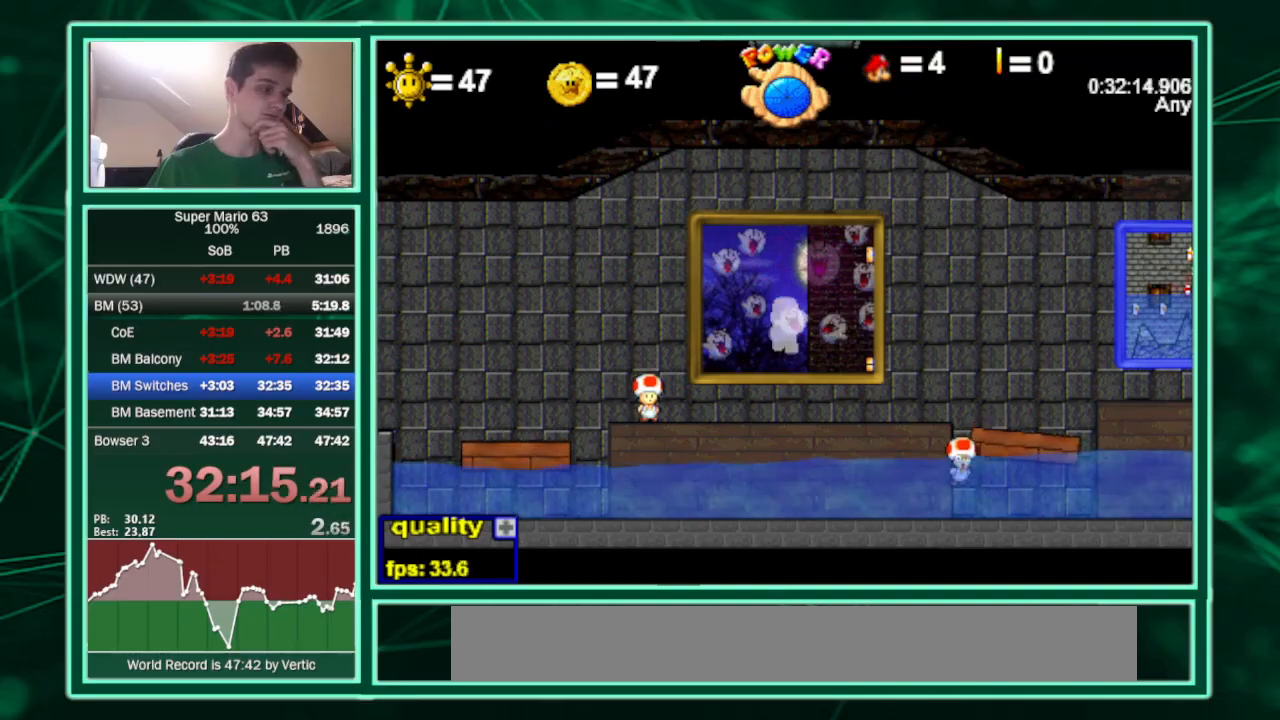
{"keys": [], "events": []}
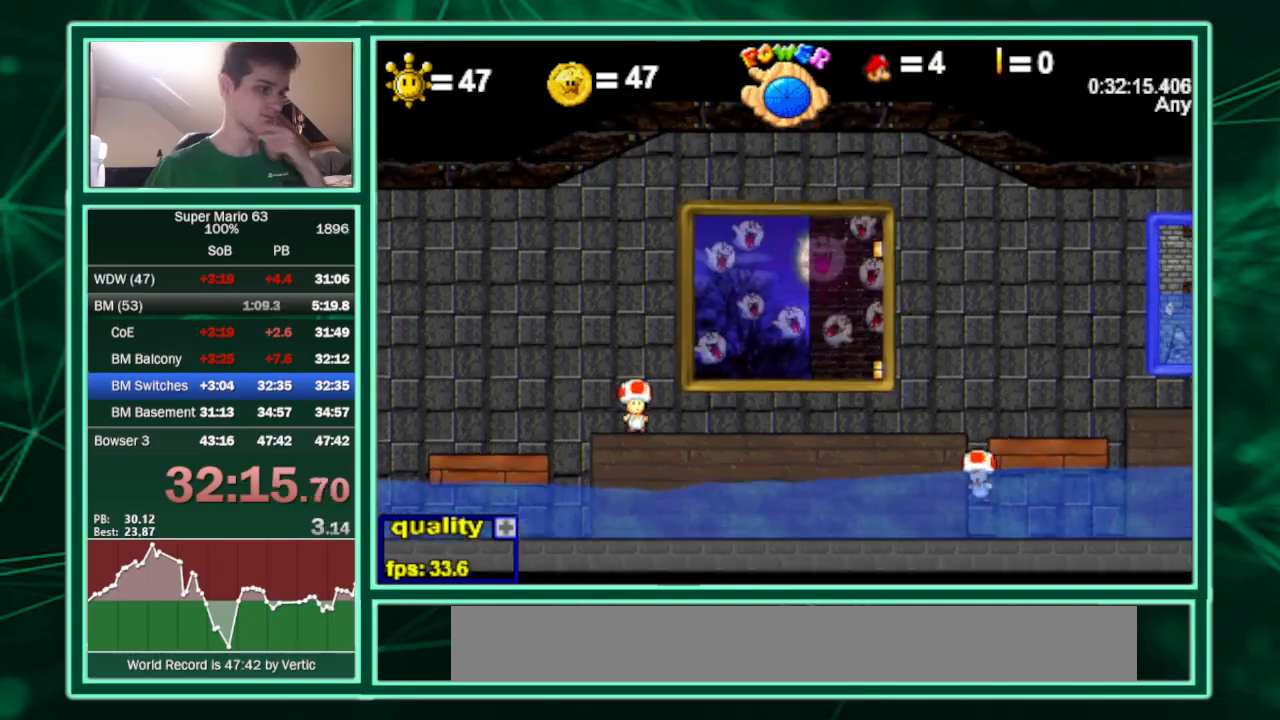
{"keys": [], "events": []}
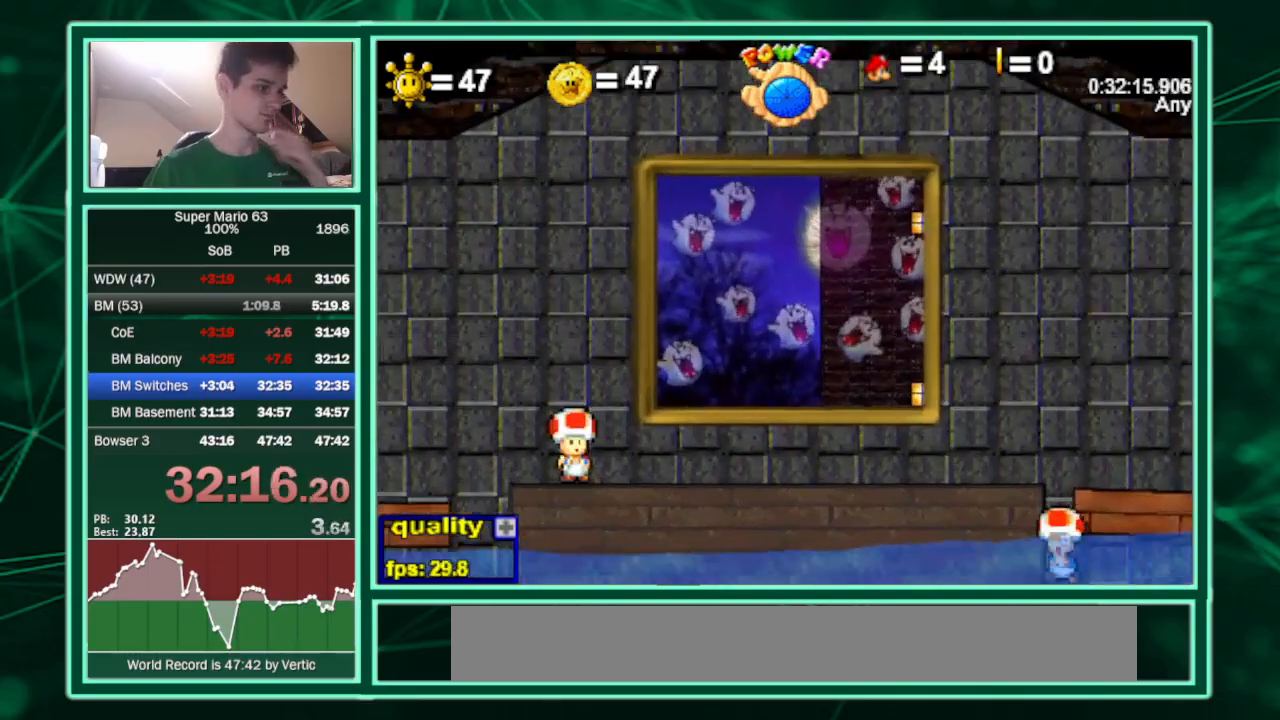
{"keys": ["z"], "events": [[133, "z", "down"]]}
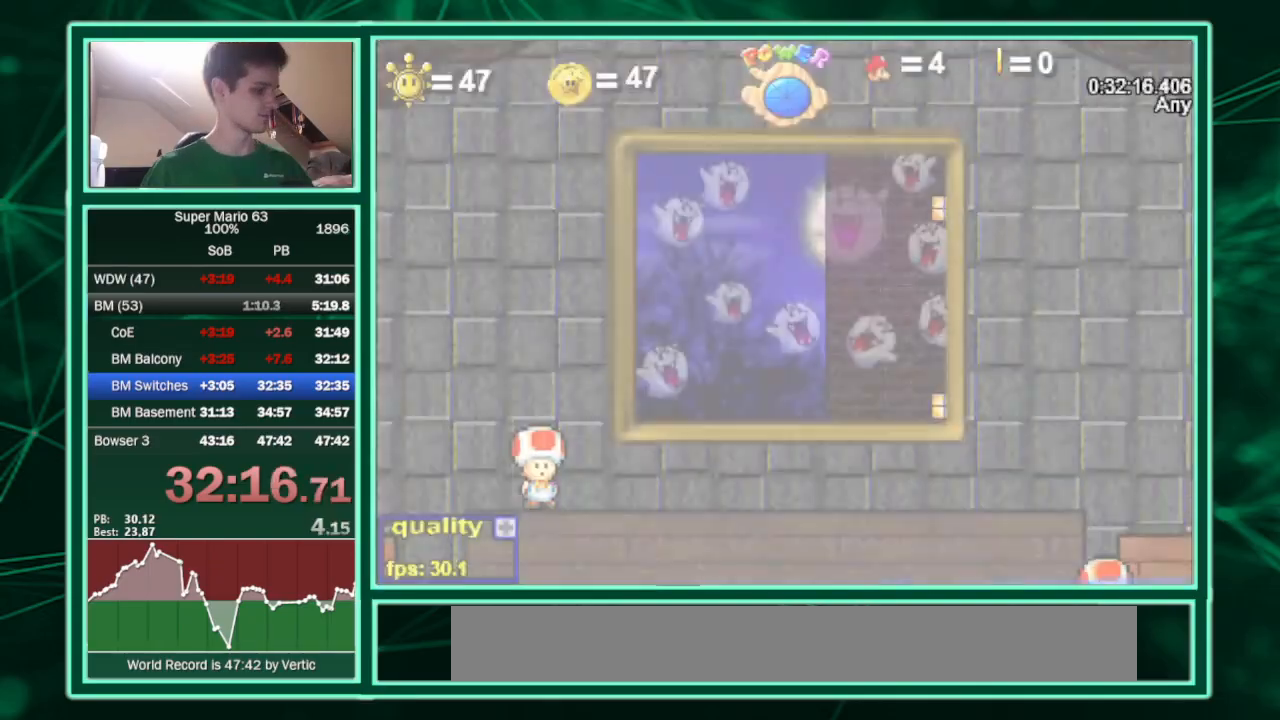
{"keys": ["z"], "events": []}
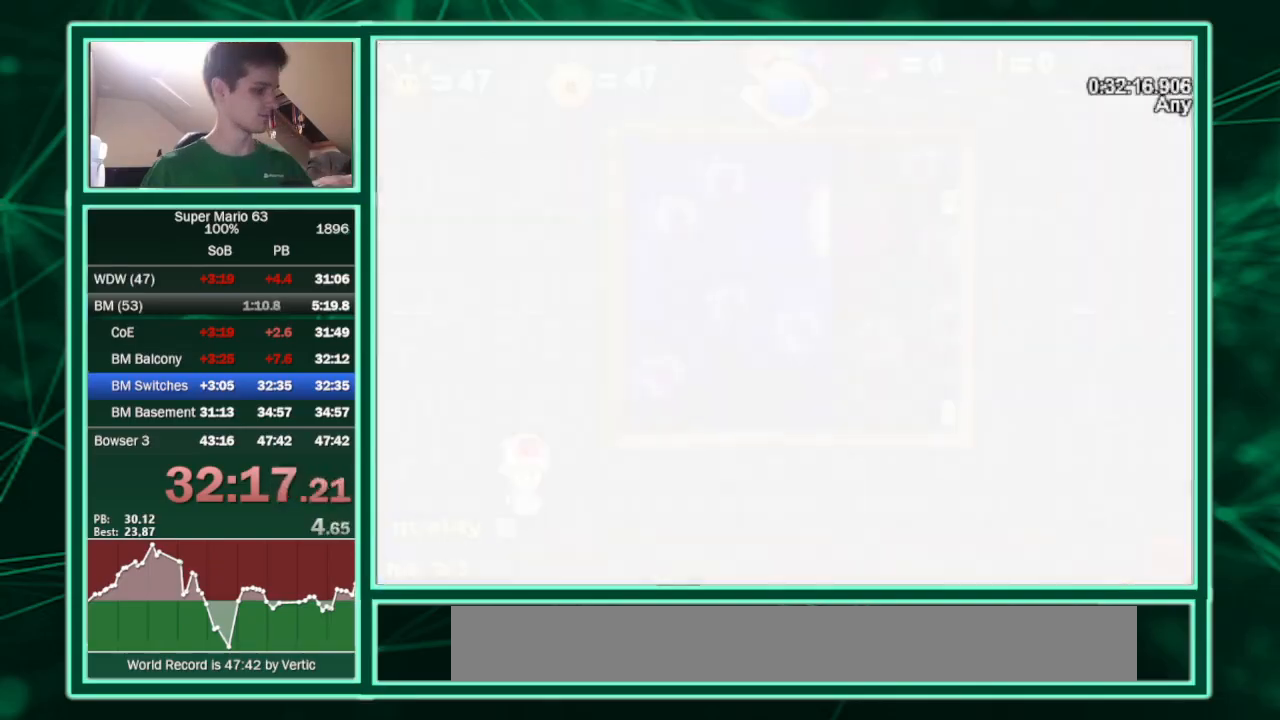
{"keys": ["z"], "events": []}
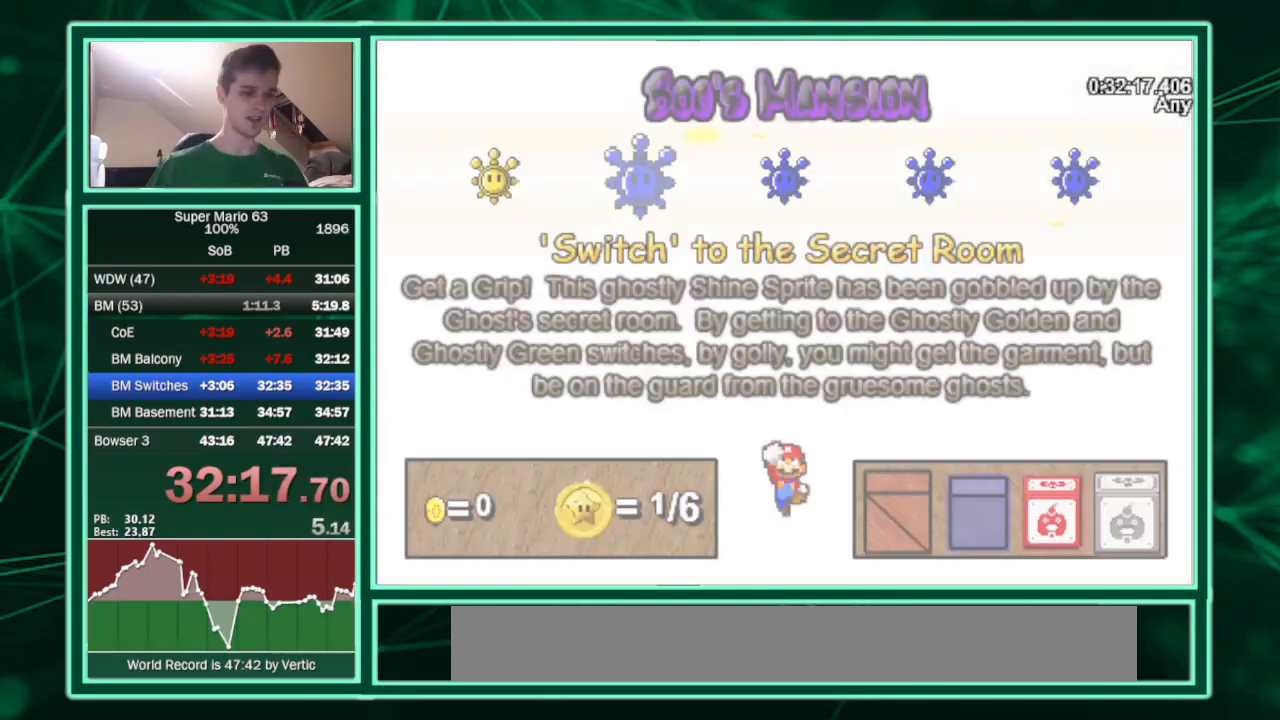
{"keys": ["c", "right"], "events": [[200, "c", "down"], [200, "z", "up"], [400, "right", "down"]]}
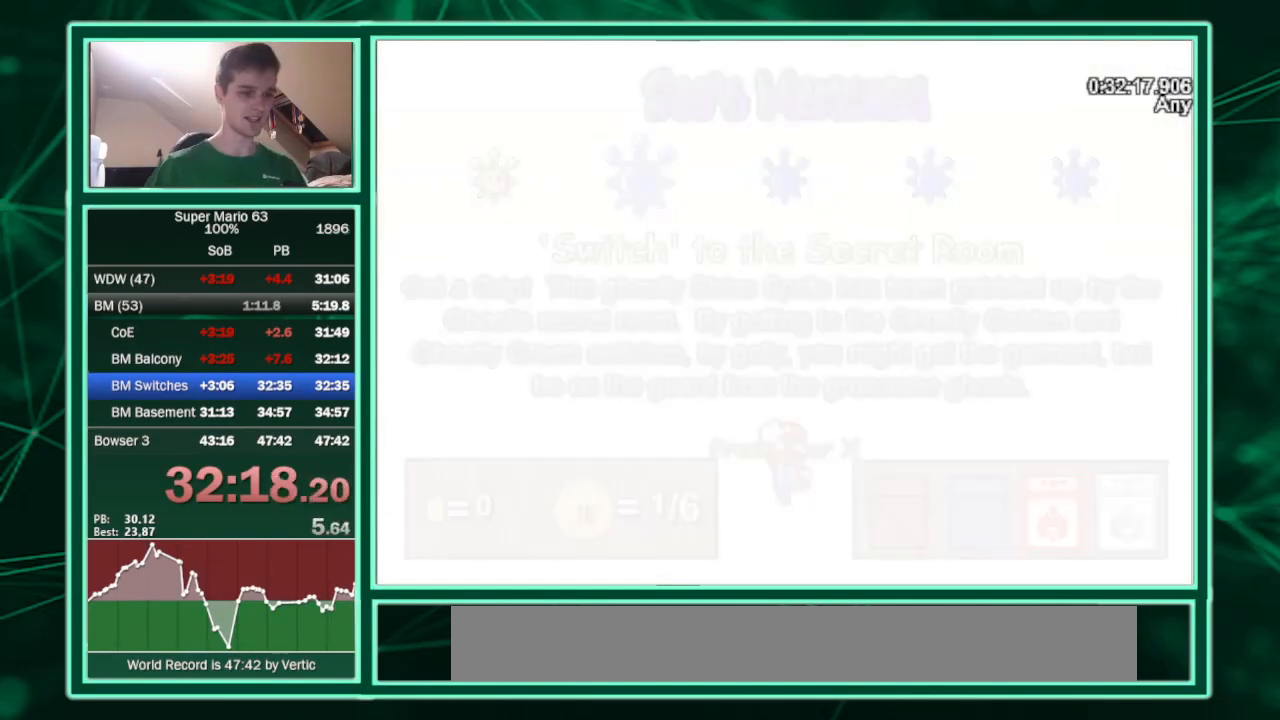
{"keys": ["c", "minus", "right", "up"], "events": [[267, "up", "down"], [367, "minus", "down"]]}
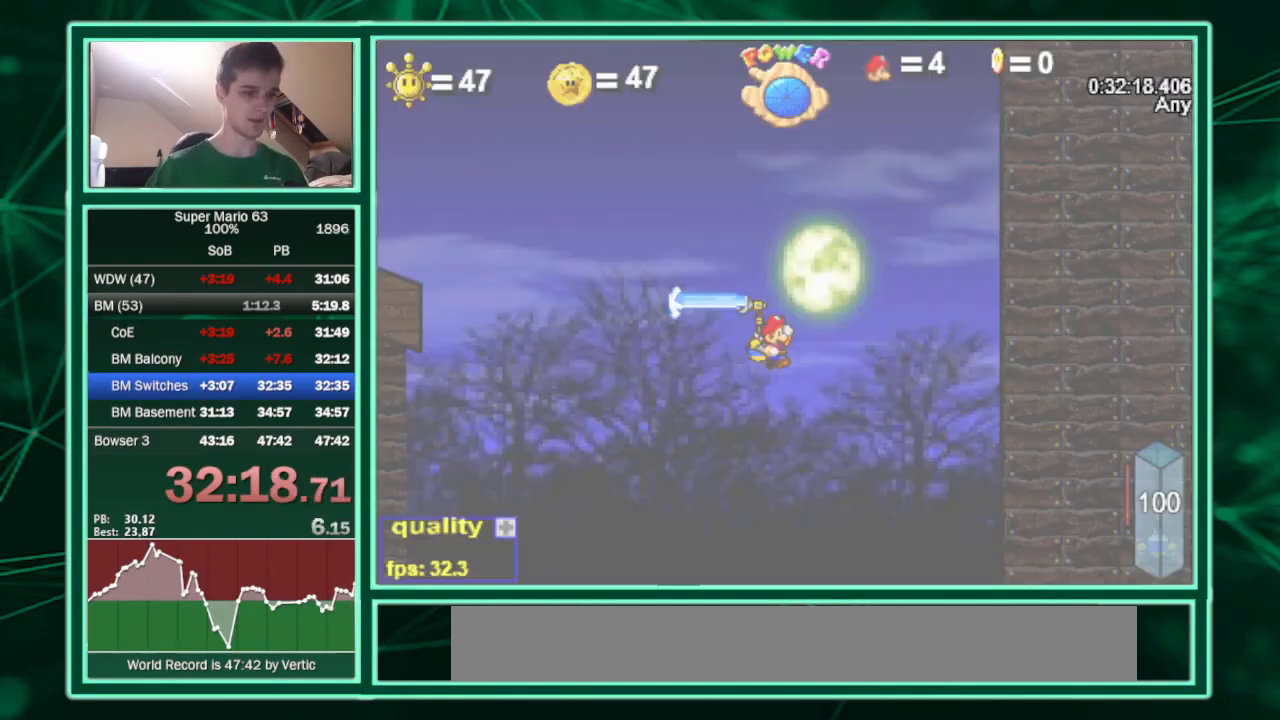
{"keys": ["c", "right", "up"], "events": [[100, "minus", "up"]]}
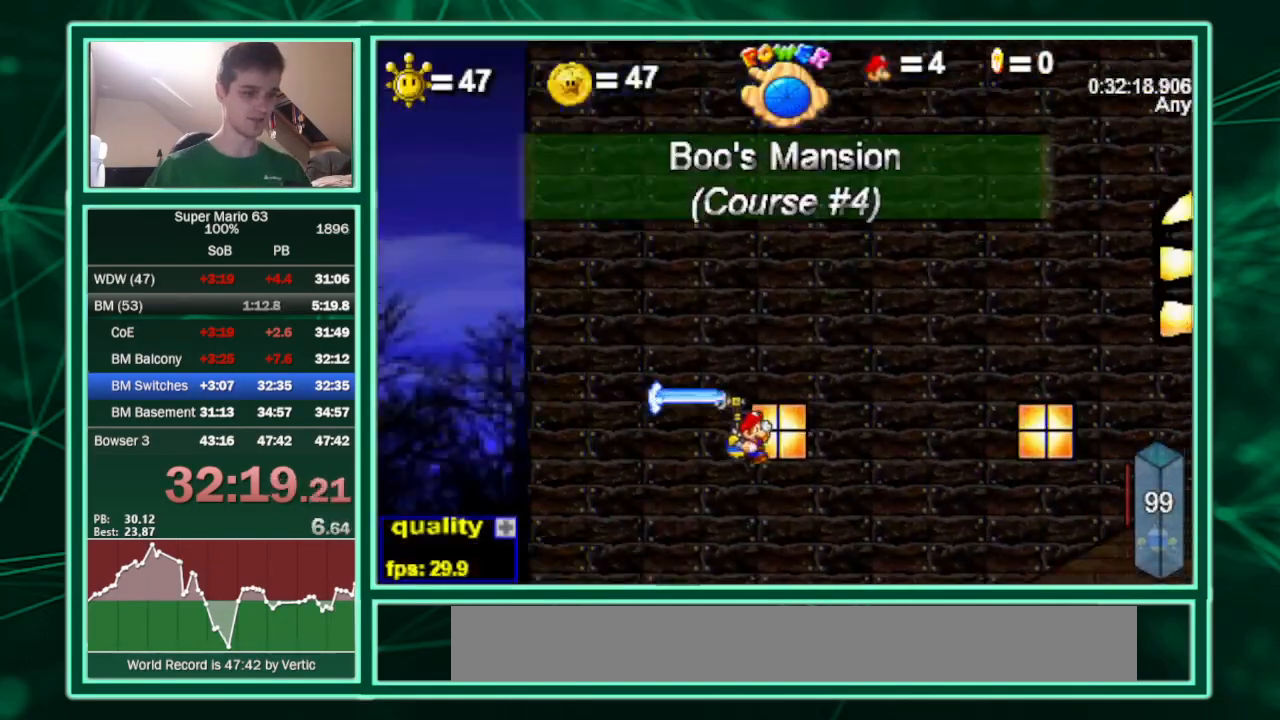
{"keys": ["c", "right", "up"], "events": [[300, "up", "up"], [433, "up", "down"]]}
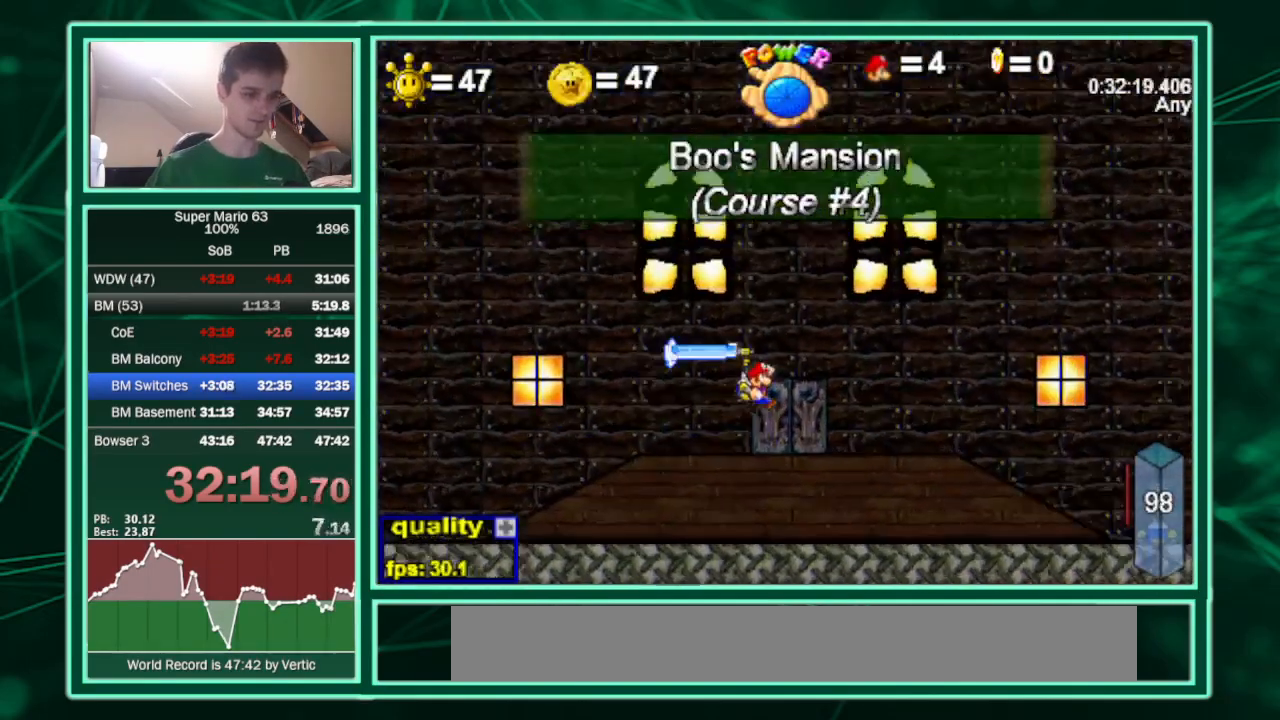
{"keys": ["c", "right", "up"], "events": []}
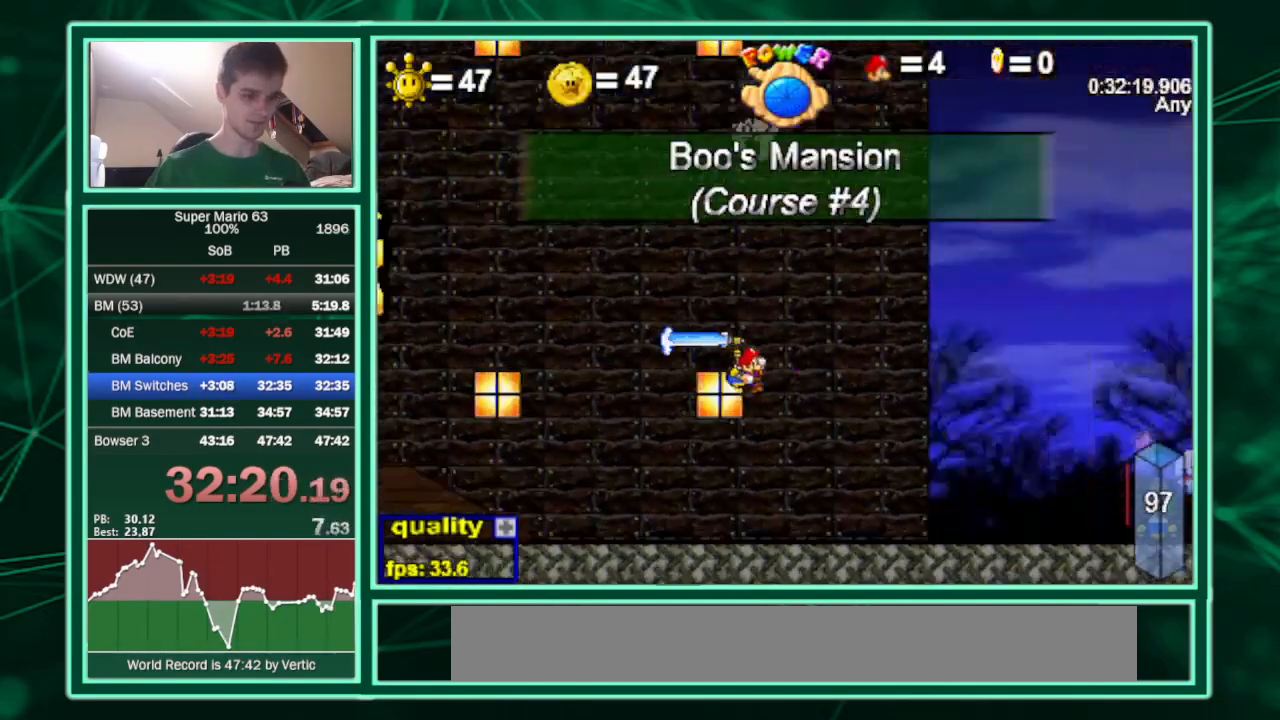
{"keys": ["left", "shift"], "events": [[233, "left", "down"], [300, "c", "up"], [300, "right", "up"], [333, "up", "up"], [467, "shift", "down"]]}
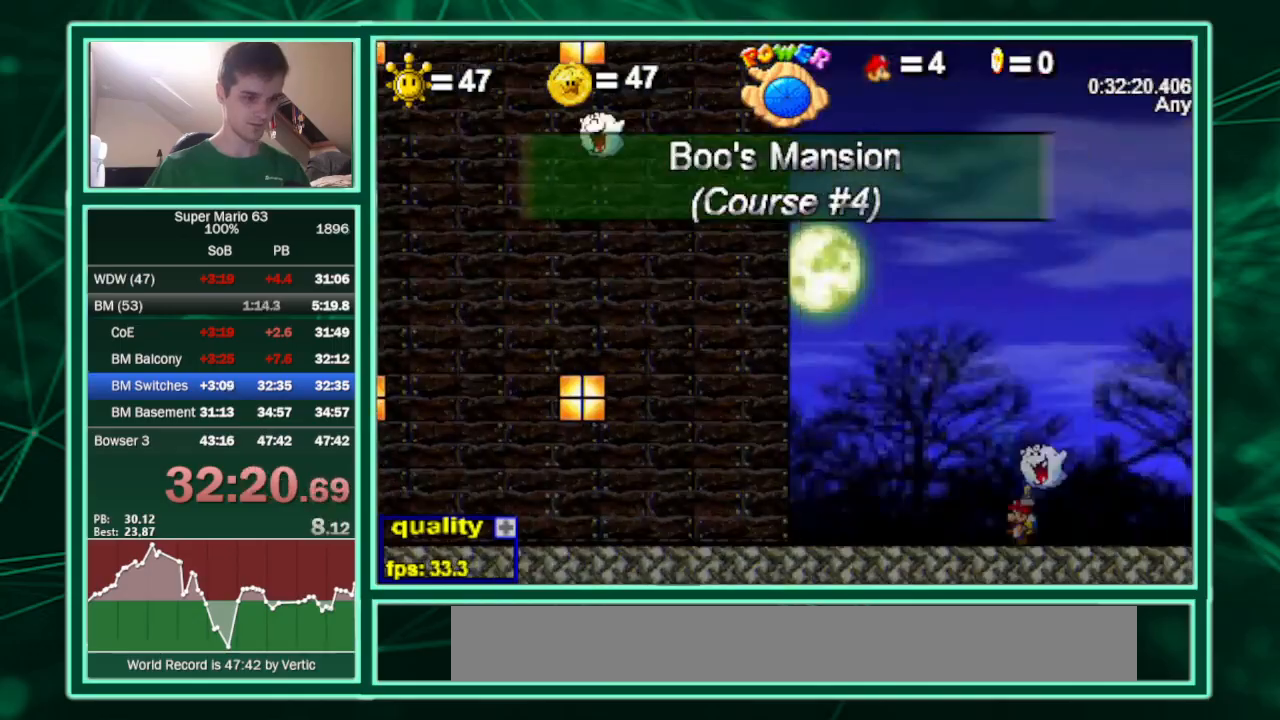
{"keys": ["c"], "events": [[67, "shift", "up"], [167, "right", "down"], [200, "c", "down"], [200, "left", "up"], [267, "right", "up"]]}
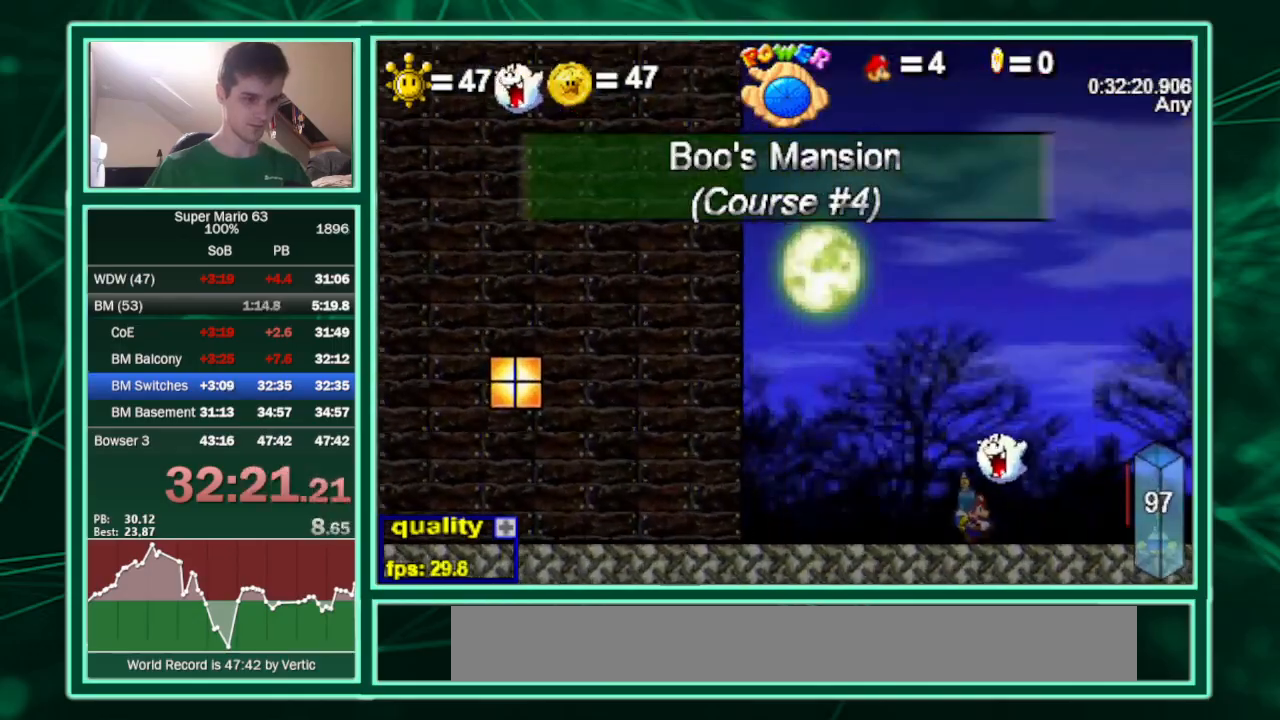
{"keys": ["up"], "events": [[233, "p", "down"], [233, "up", "down"], [333, "p", "up"], [367, "p", "down"], [500, "c", "up"], [500, "p", "up"]]}
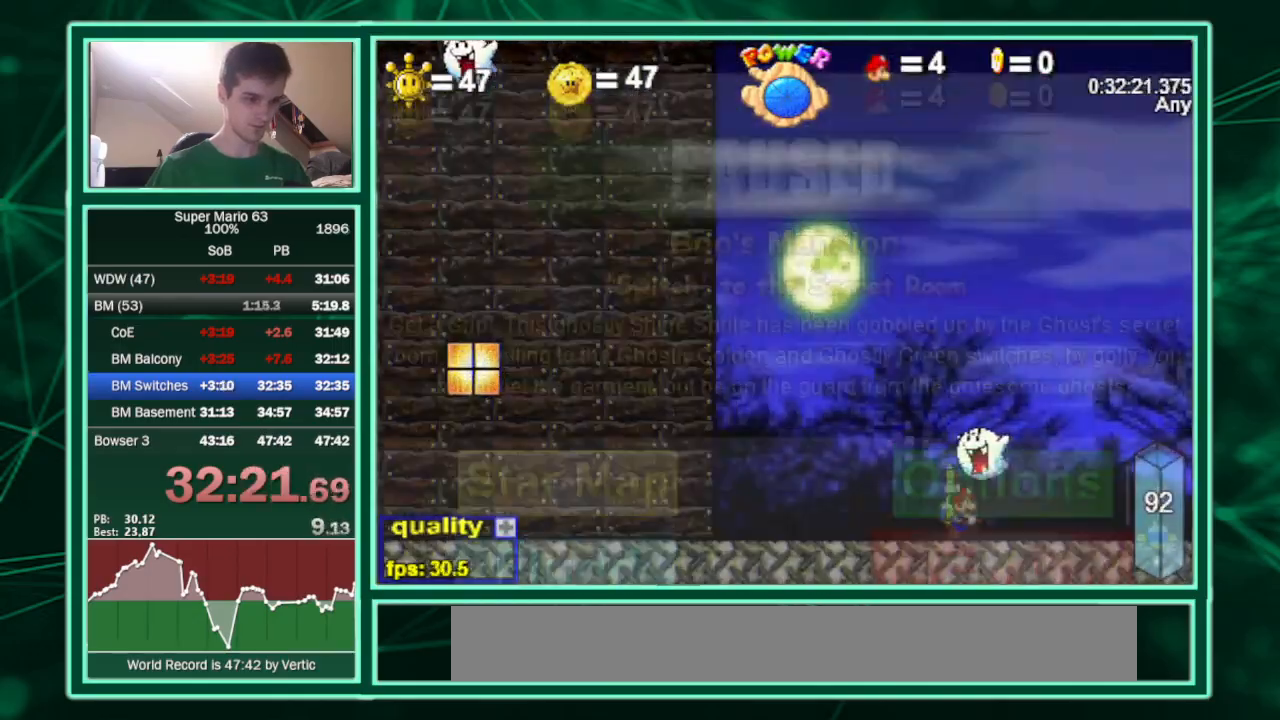
{"keys": ["up"], "events": []}
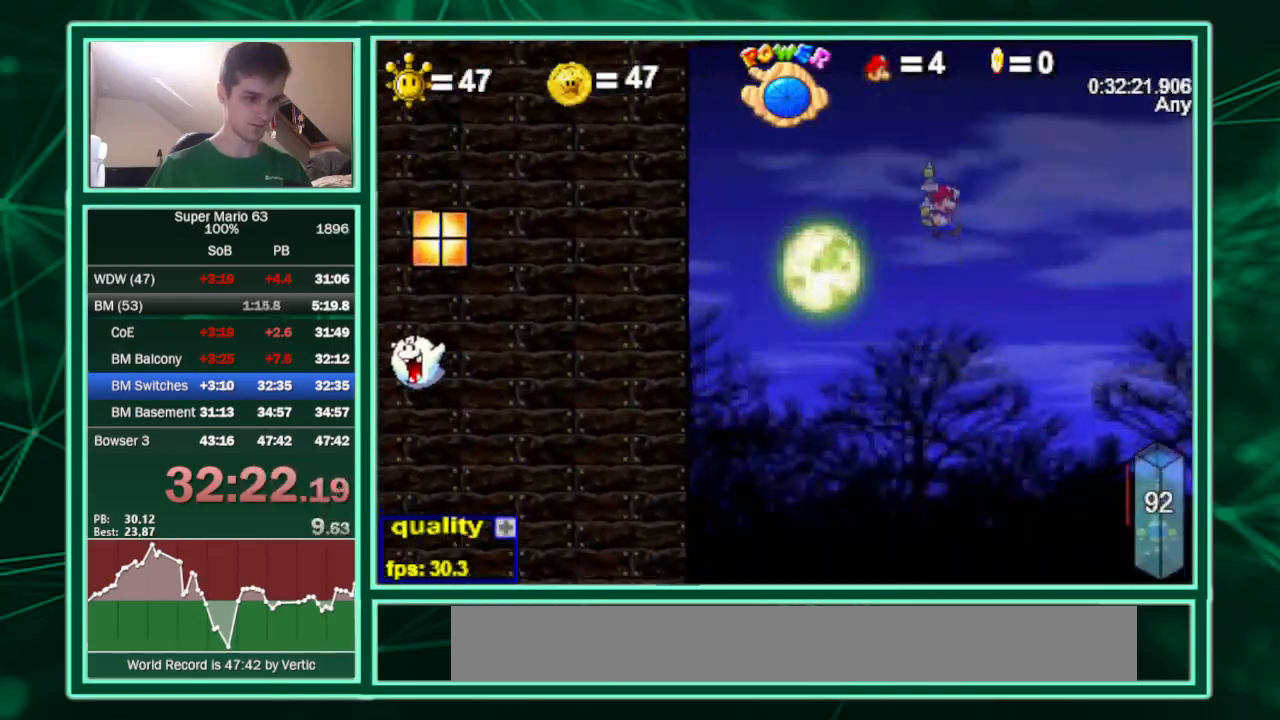
{"keys": ["c", "p", "up"], "events": [[33, "c", "down"], [433, "p", "down"]]}
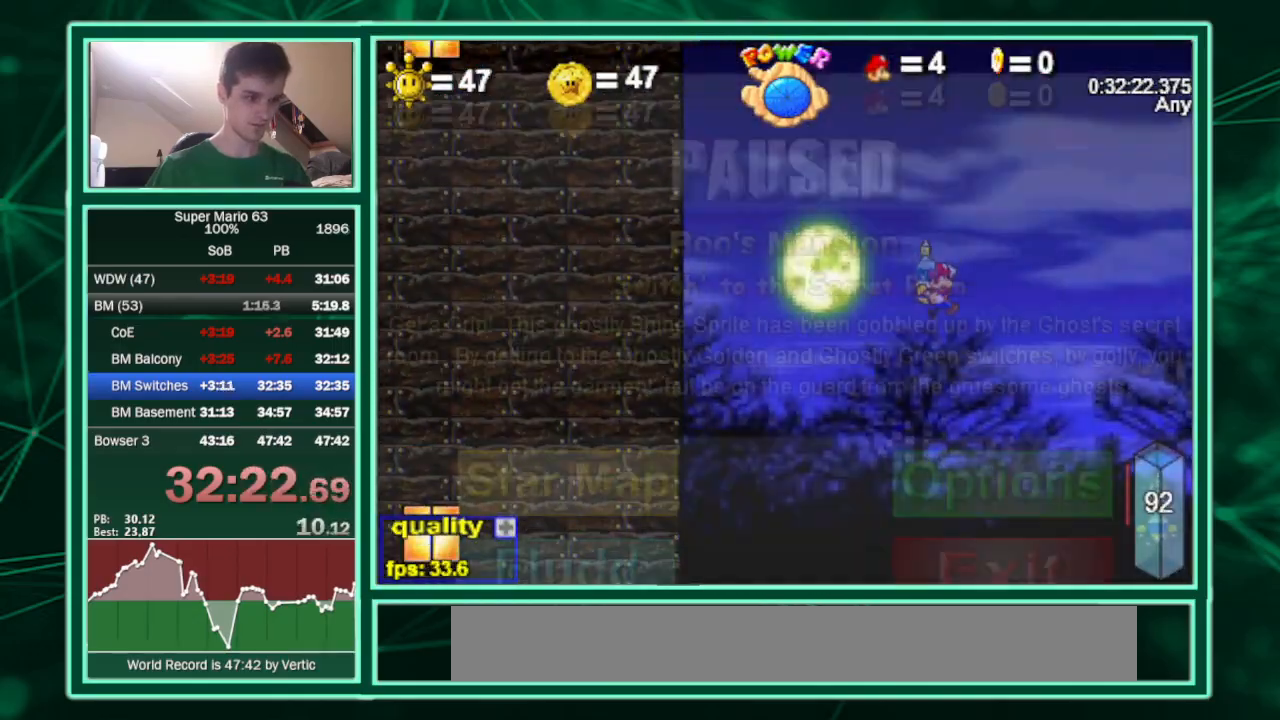
{"keys": ["c", "left", "p", "up"], "events": [[33, "p", "up"], [133, "p", "down"], [367, "p", "up"], [433, "p", "down"], [500, "left", "down"]]}
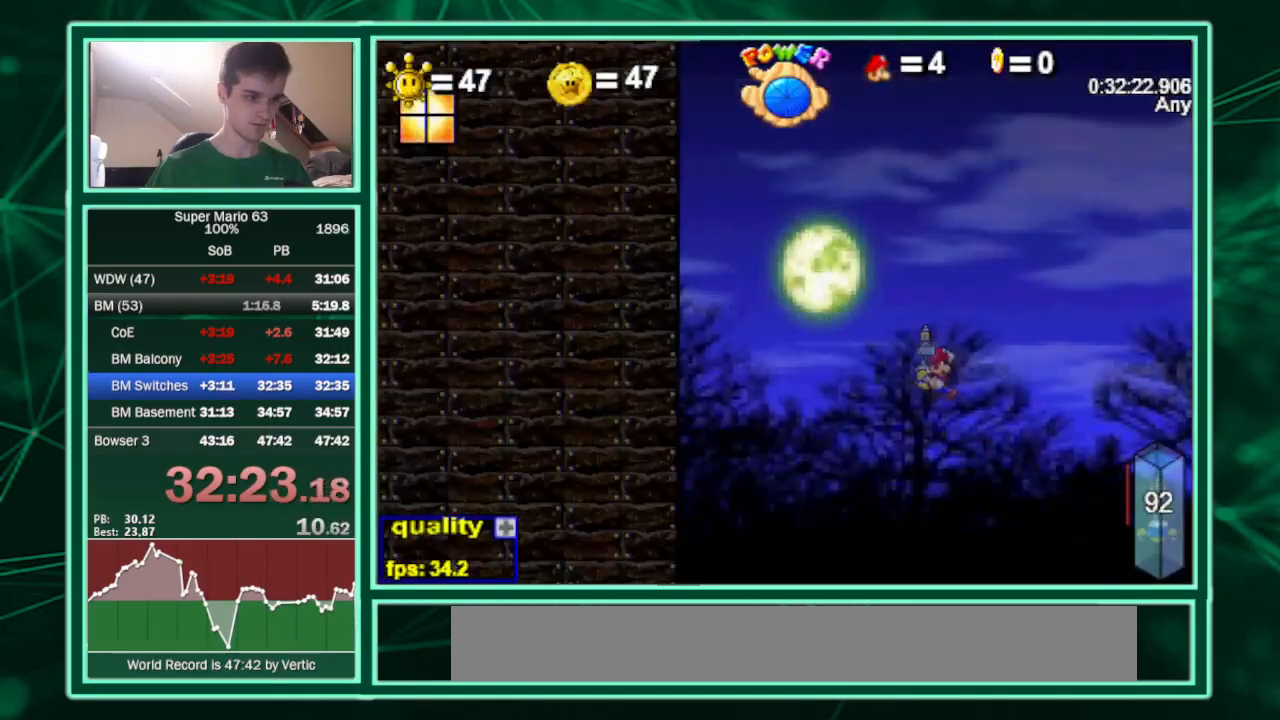
{"keys": ["c", "left", "p", "up"], "events": [[200, "p", "up"], [233, "p", "down"]]}
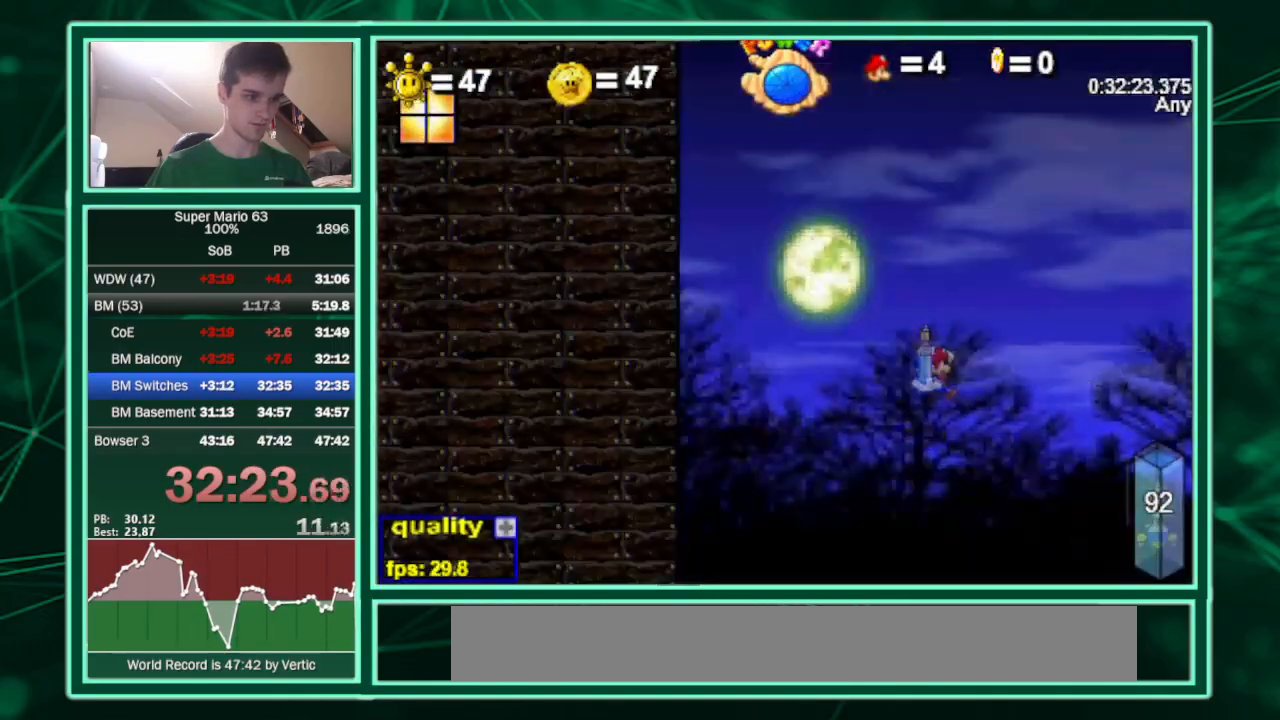
{"keys": ["c", "left", "p", "up"], "events": [[133, "p", "up"], [167, "p", "down"], [367, "p", "up"], [400, "p", "down"]]}
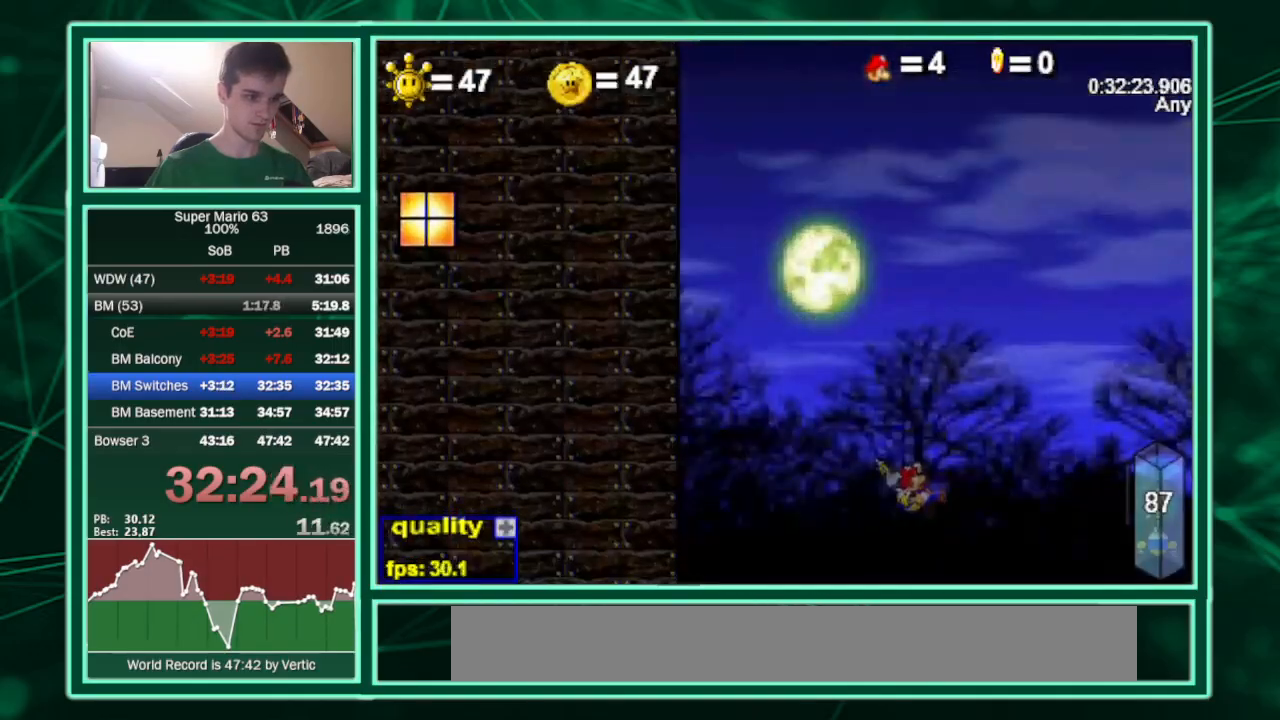
{"keys": ["c", "left", "p", "up"], "events": [[133, "p", "up"], [167, "p", "down"], [400, "p", "up"], [467, "p", "down"]]}
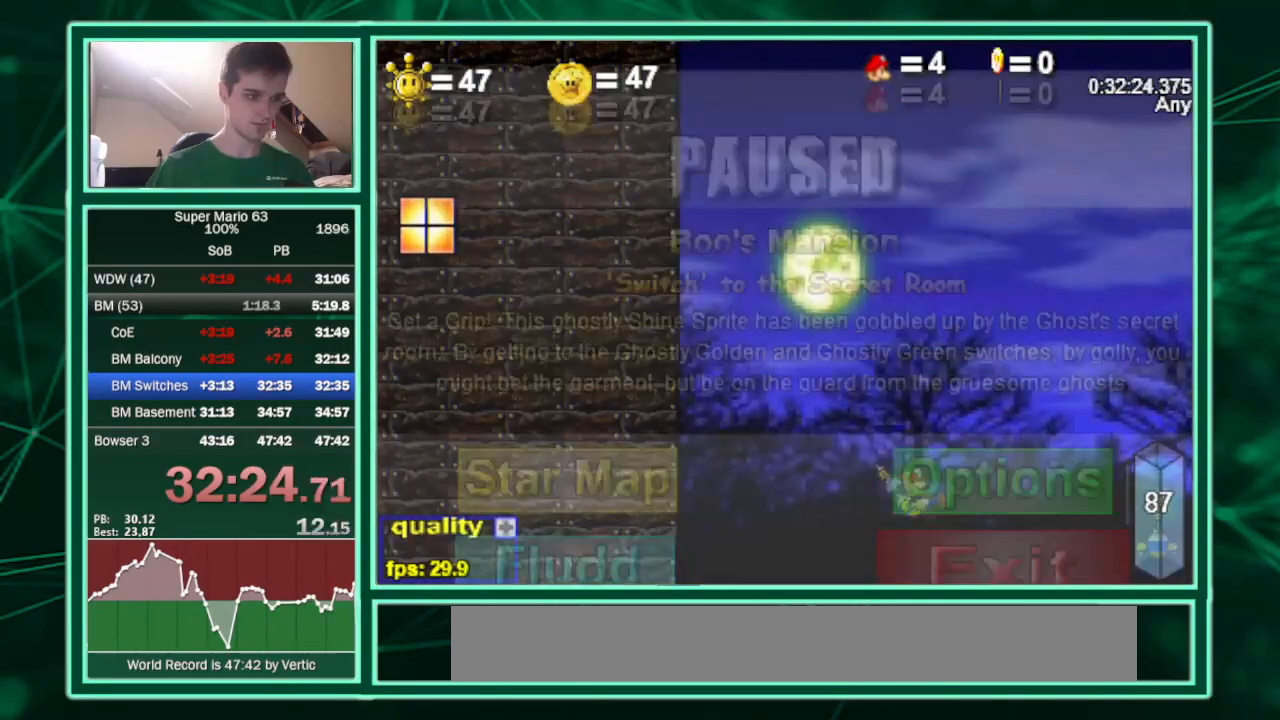
{"keys": ["c", "left", "p", "up"], "events": [[200, "p", "up"], [233, "p", "down"], [433, "p", "up"], [467, "p", "down"]]}
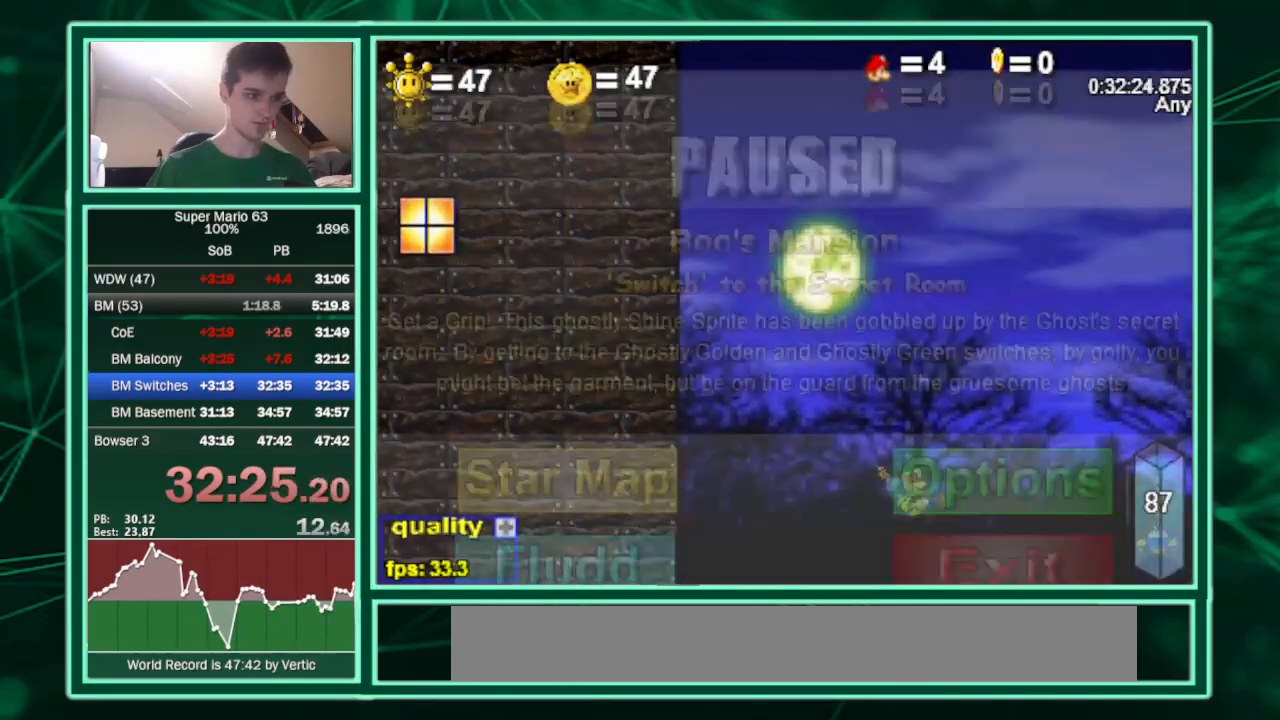
{"keys": ["c", "left", "up"], "events": [[200, "p", "up"], [267, "p", "down"], [500, "p", "up"]]}
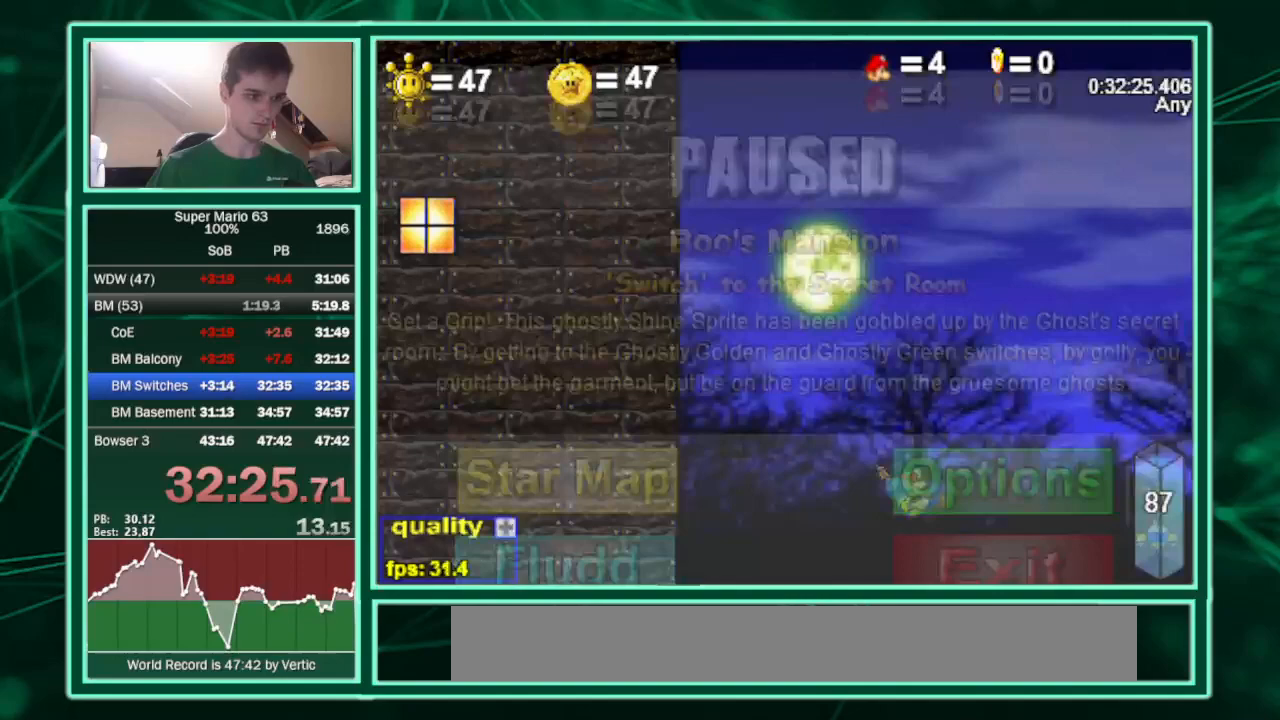
{"keys": ["c", "left", "up"], "events": [[100, "p", "down"], [367, "p", "up"], [433, "p", "down"], [500, "p", "up"]]}
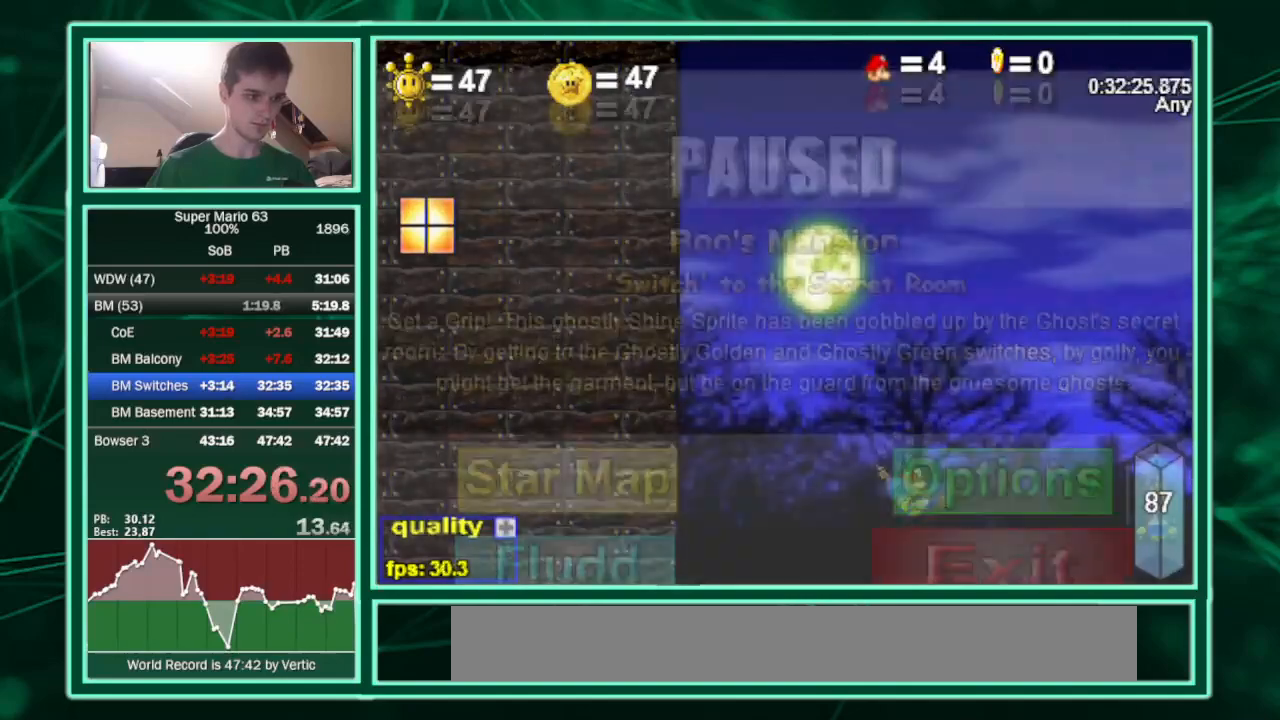
{"keys": ["c", "left", "up"], "events": []}
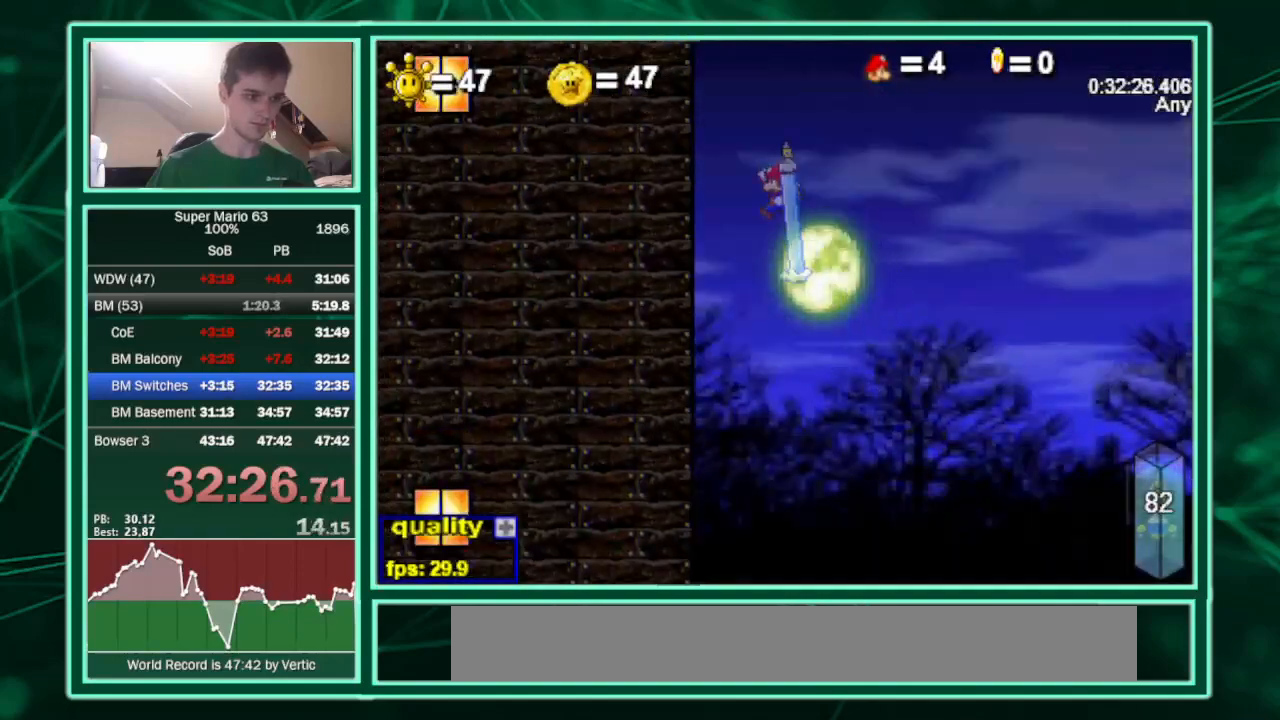
{"keys": ["c", "left", "up"], "events": [[367, "shift", "down"], [400, "shift", "up"]]}
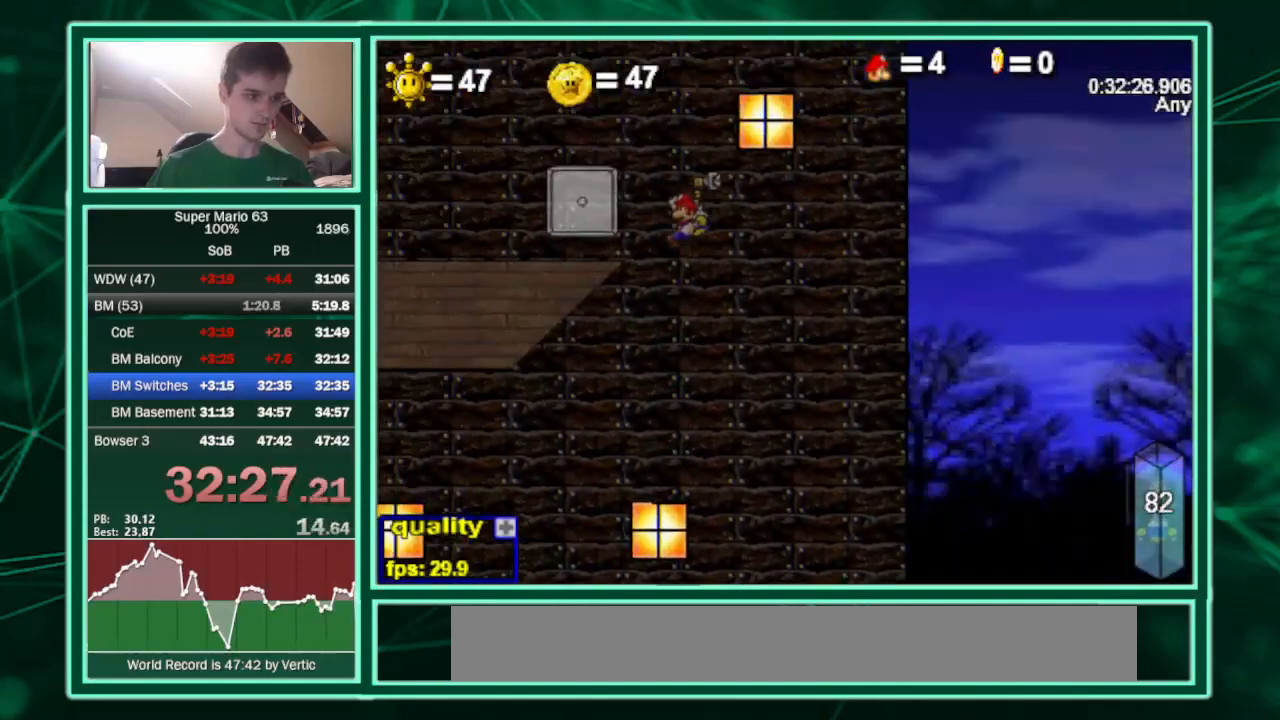
{"keys": ["c", "left", "up"], "events": []}
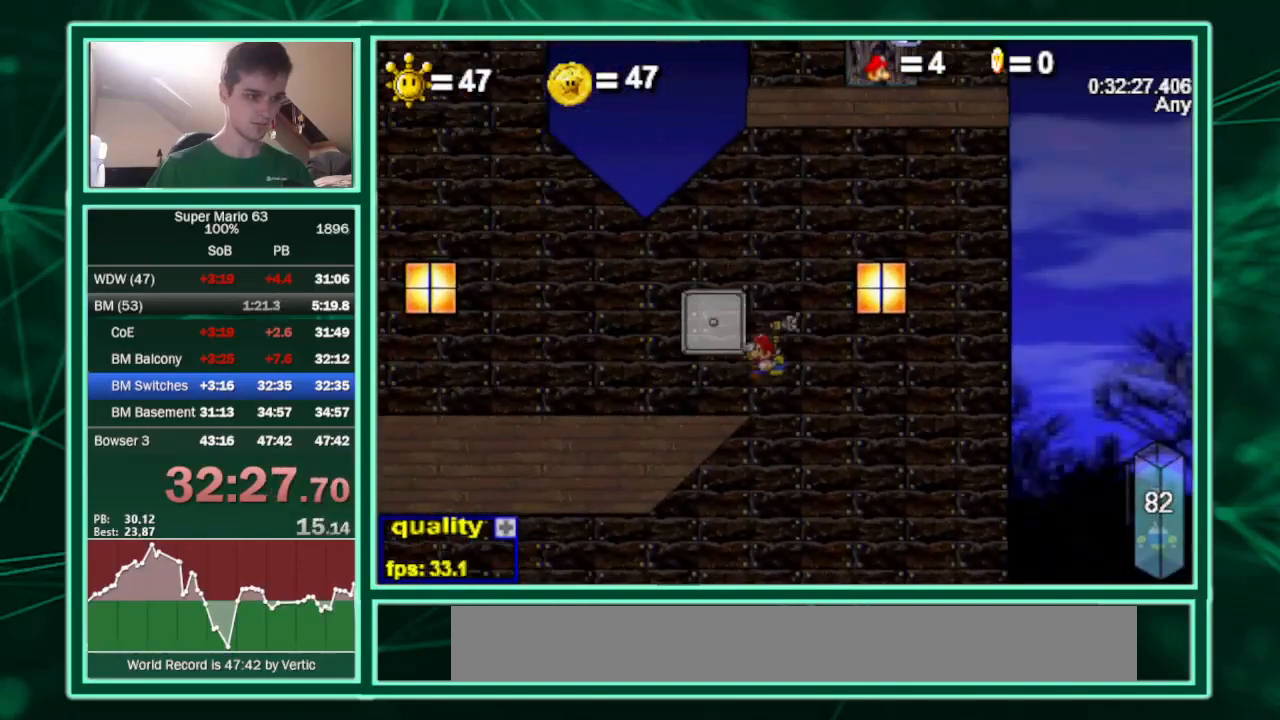
{"keys": ["c", "left", "up"], "events": [[100, "x", "down"], [233, "x", "up"]]}
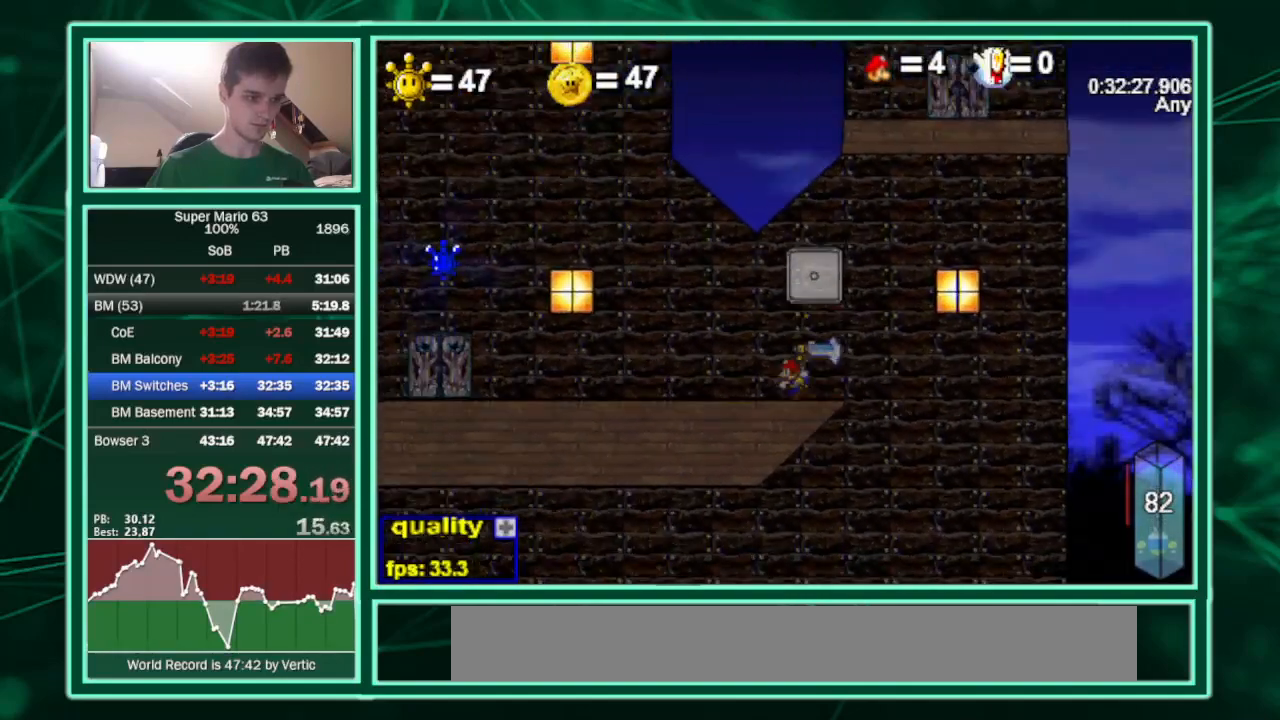
{"keys": ["c", "up"], "events": [[500, "left", "up"]]}